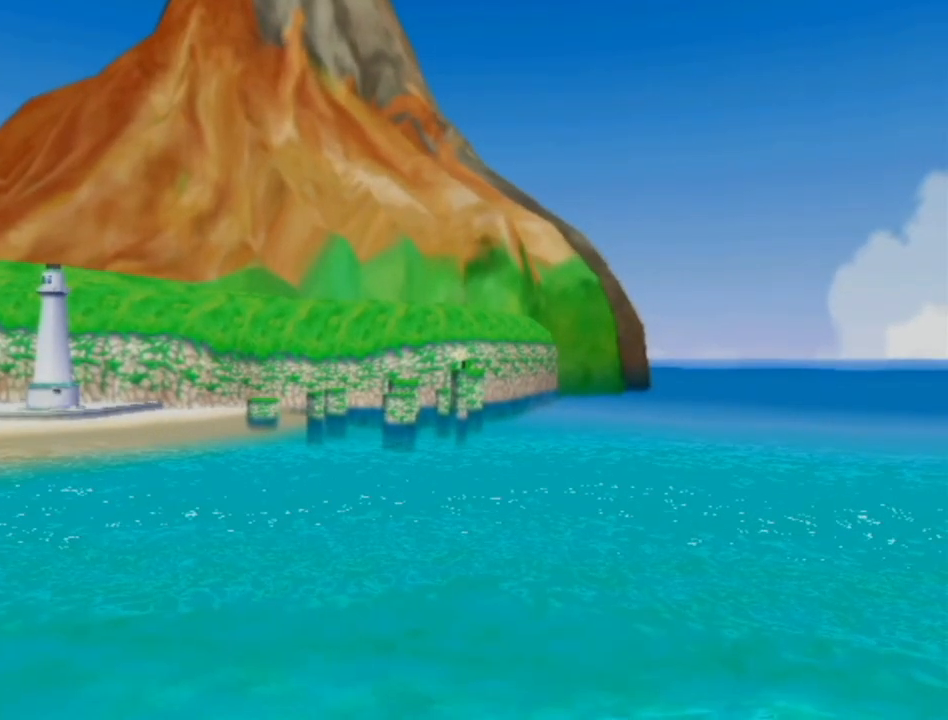
Gameplay with a controller (Nintendo layout); each line is a JSON object with the inputs held at the frame after it. "events" lists button and stick changes between this image and that frame as [ms after this image, input, new state], when the widget could be followed in between. Not read: L3 R3.
{"buttons": [], "left_stick": "up-right", "right_stick": "center", "events": []}
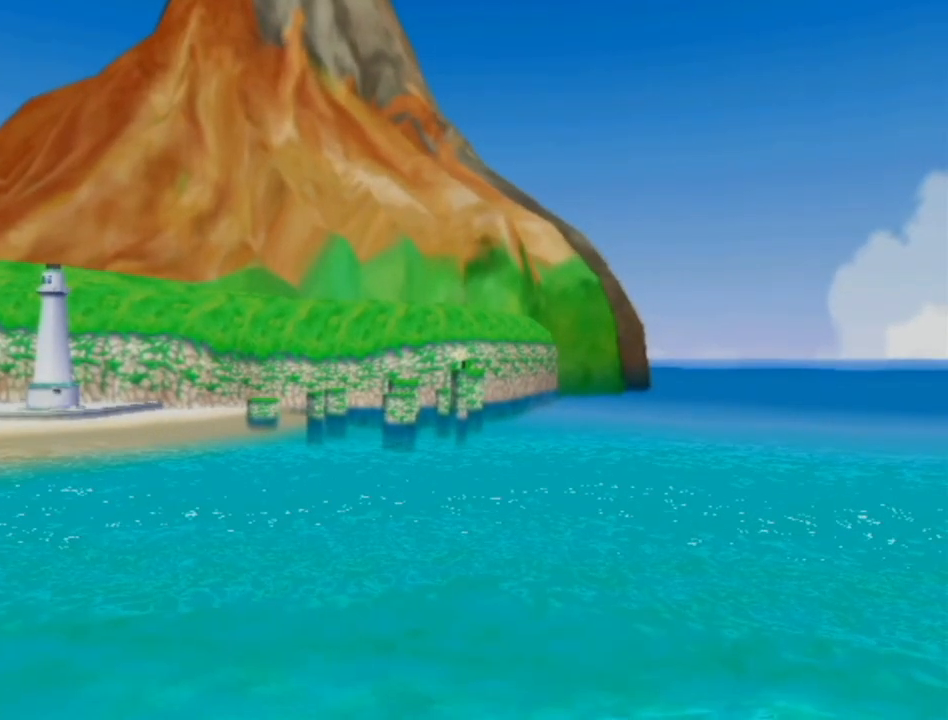
{"buttons": [], "left_stick": "up-right", "right_stick": "center", "events": []}
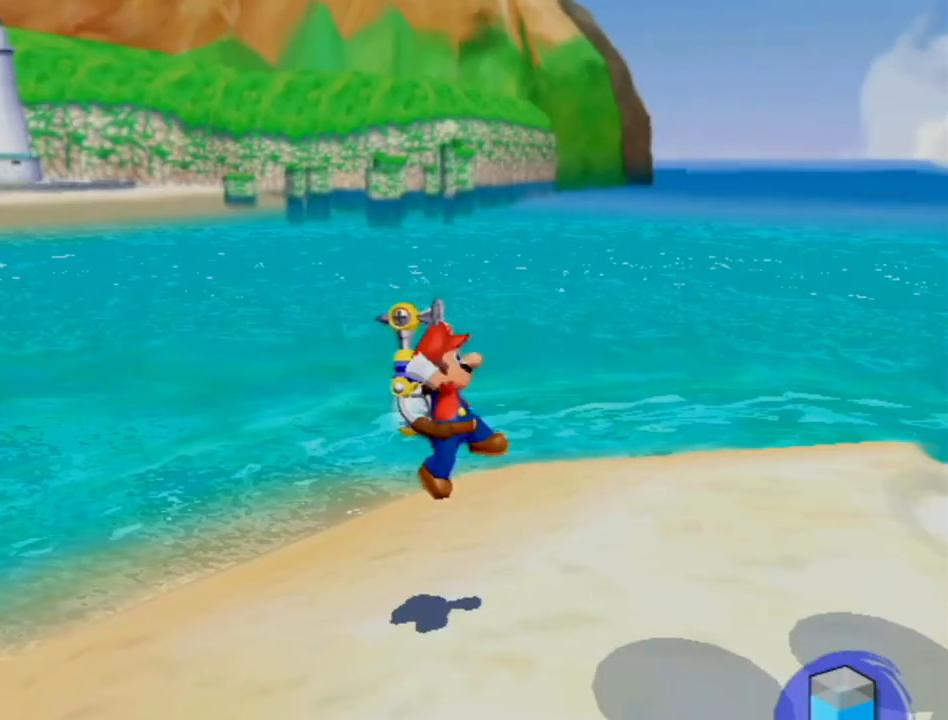
{"buttons": ["R1"], "left_stick": "up", "right_stick": "center", "events": [[200, "X", "down"], [333, "R1", "down"], [333, "left_stick", "up"], [400, "X", "up"]]}
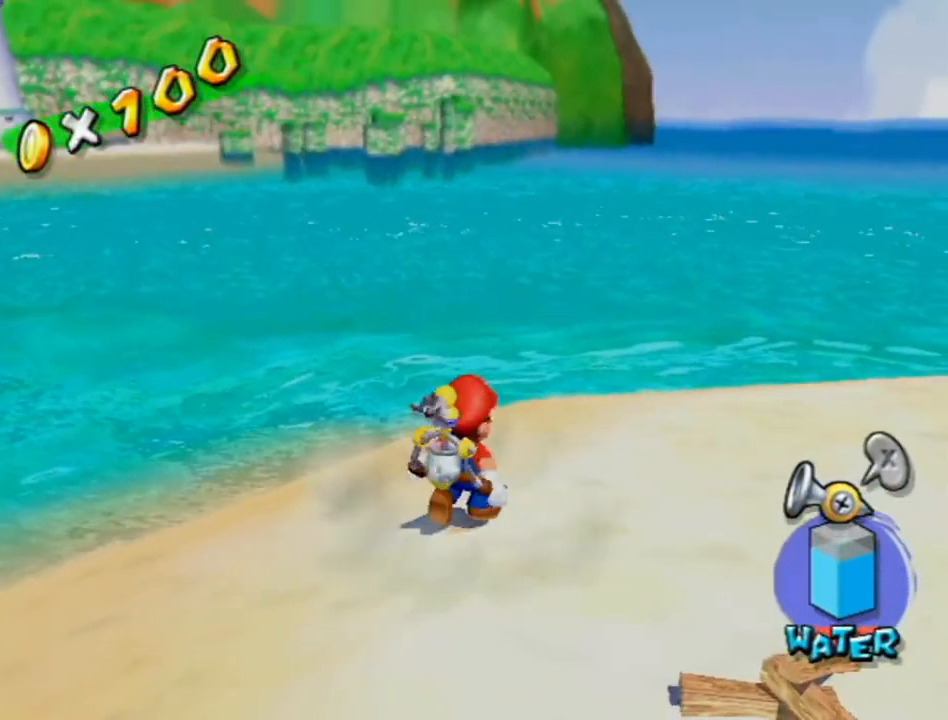
{"buttons": ["R1"], "left_stick": "up", "right_stick": "center", "events": [[150, "right_stick", "down"], [333, "right_stick", "center"]]}
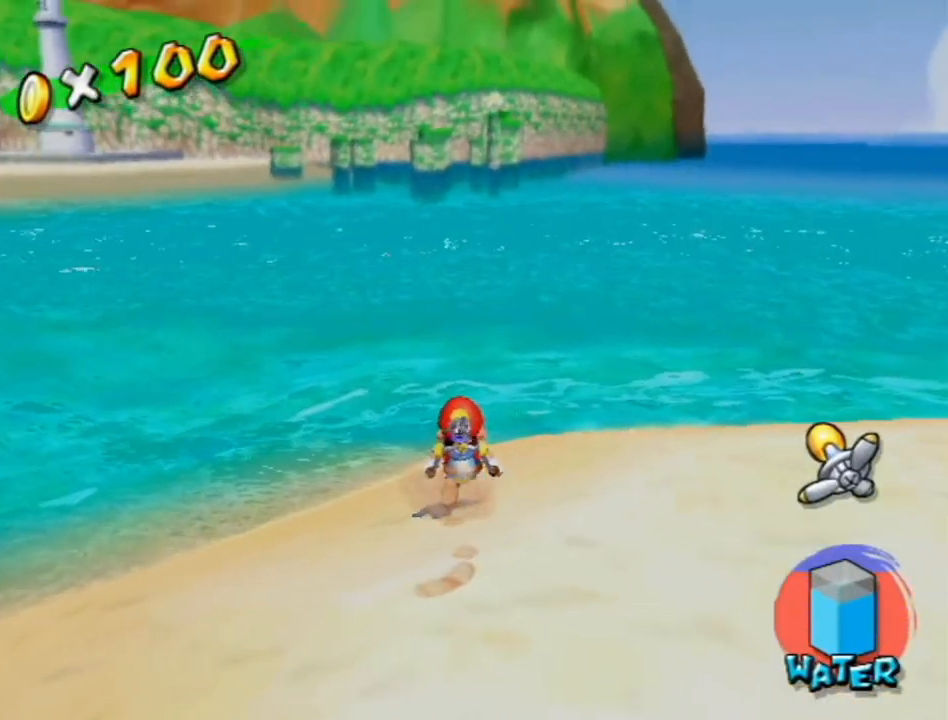
{"buttons": ["R1"], "left_stick": "up", "right_stick": "center", "events": [[367, "right_stick", "down"], [483, "right_stick", "center"]]}
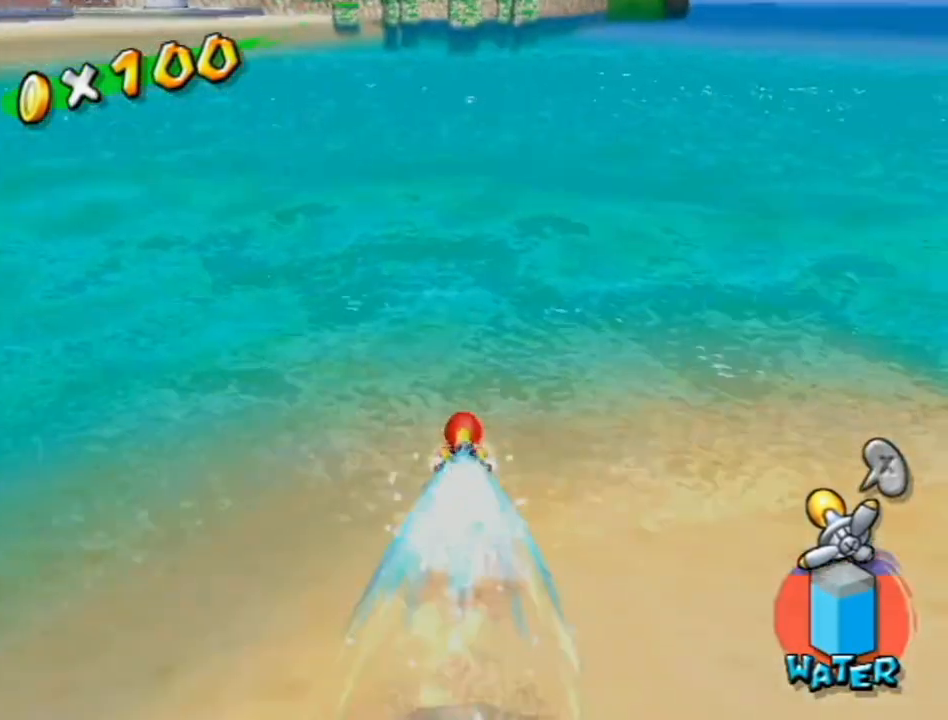
{"buttons": ["R1"], "left_stick": "up", "right_stick": "center", "events": []}
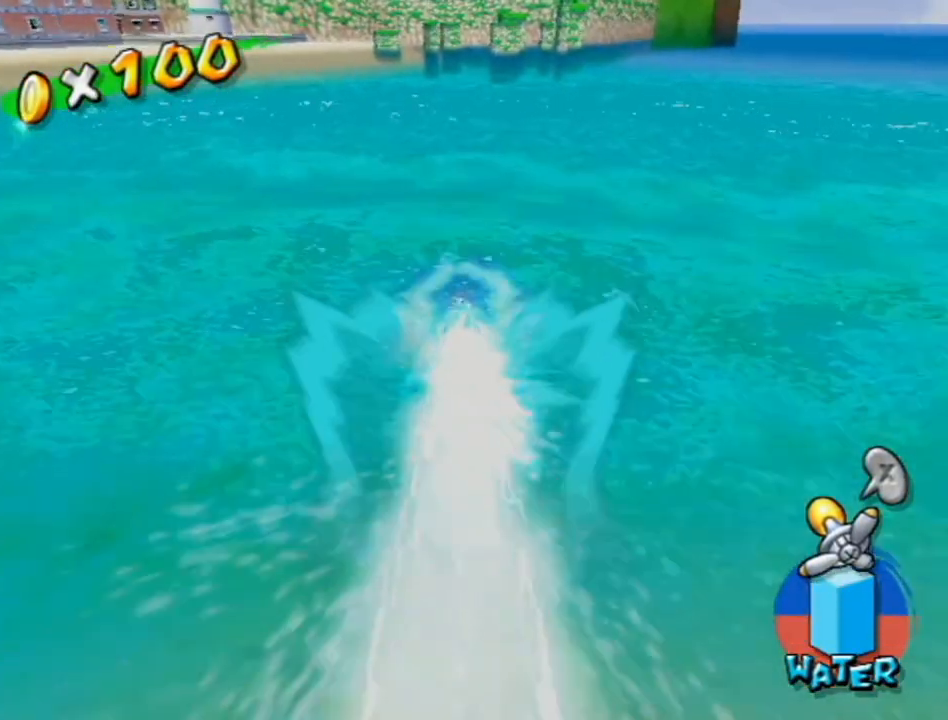
{"buttons": ["R1"], "left_stick": "up", "right_stick": "center", "events": []}
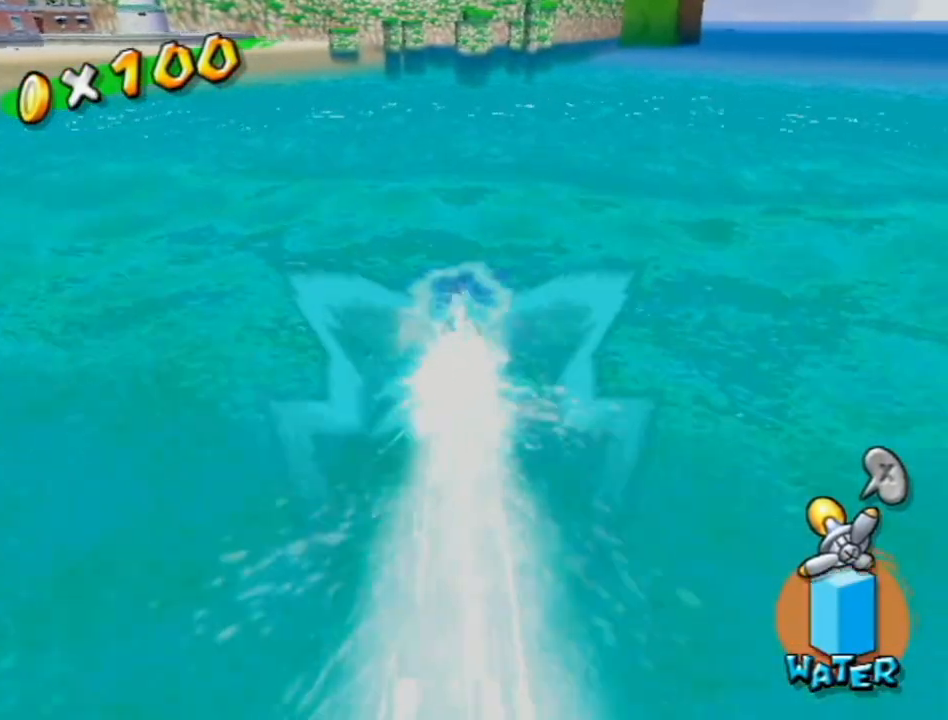
{"buttons": ["R1"], "left_stick": "up", "right_stick": "center", "events": []}
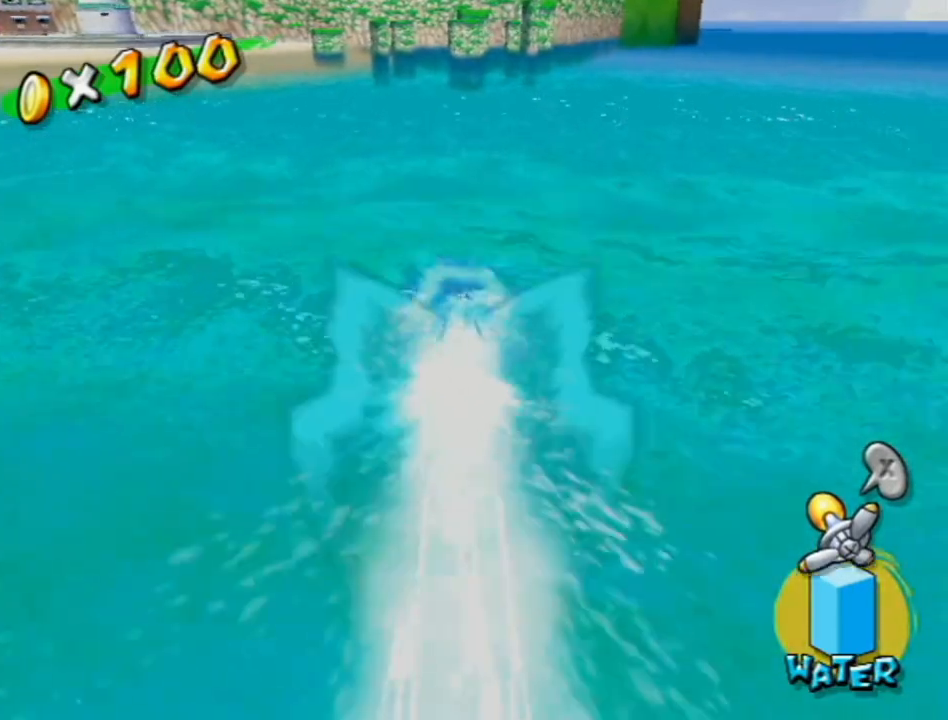
{"buttons": ["R1"], "left_stick": "up", "right_stick": "center", "events": []}
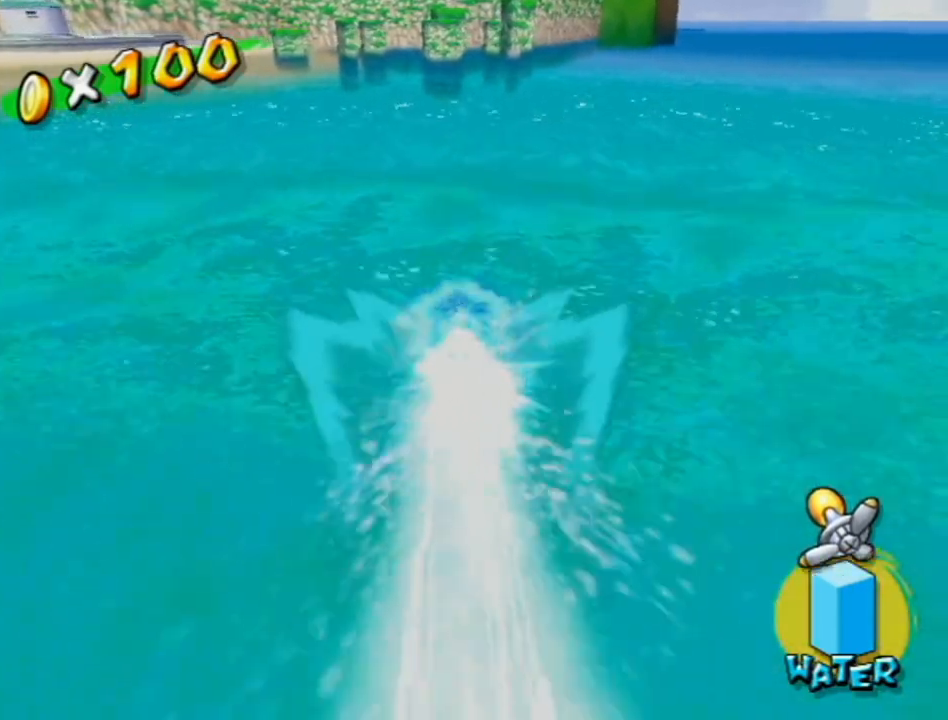
{"buttons": ["R1"], "left_stick": "up", "right_stick": "down-right", "events": [[450, "right_stick", "down-right"]]}
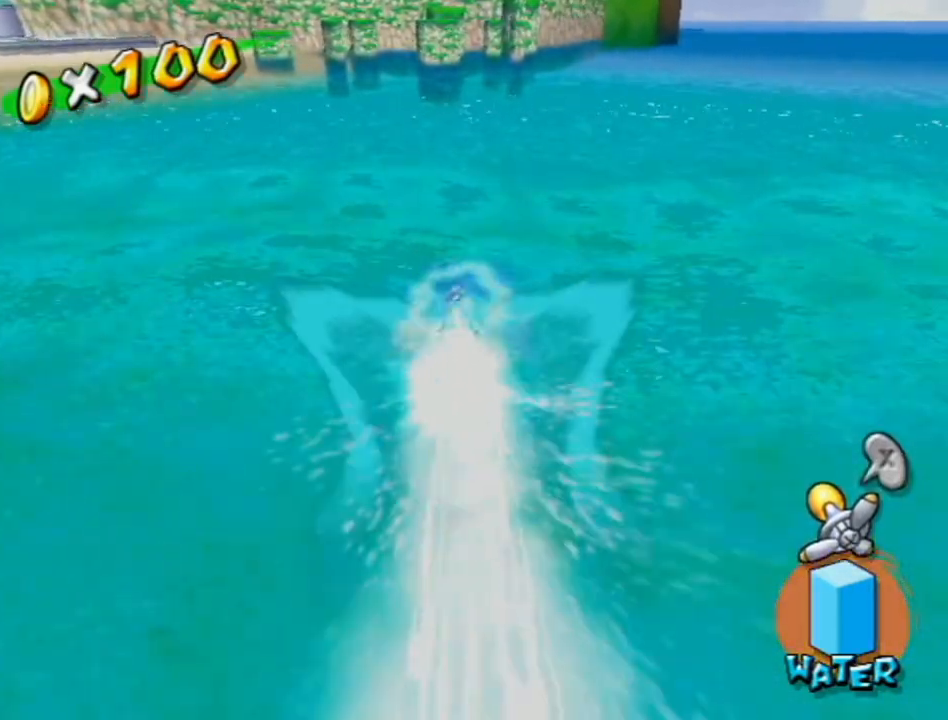
{"buttons": ["R1"], "left_stick": "up", "right_stick": "center", "events": [[17, "right_stick", "center"]]}
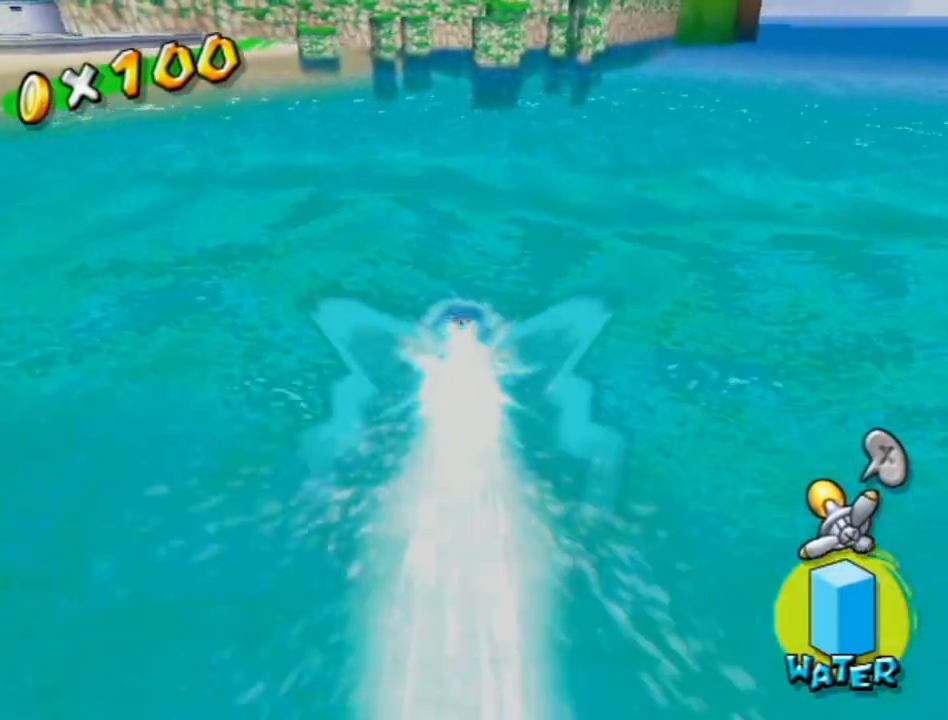
{"buttons": ["R1"], "left_stick": "up", "right_stick": "center", "events": []}
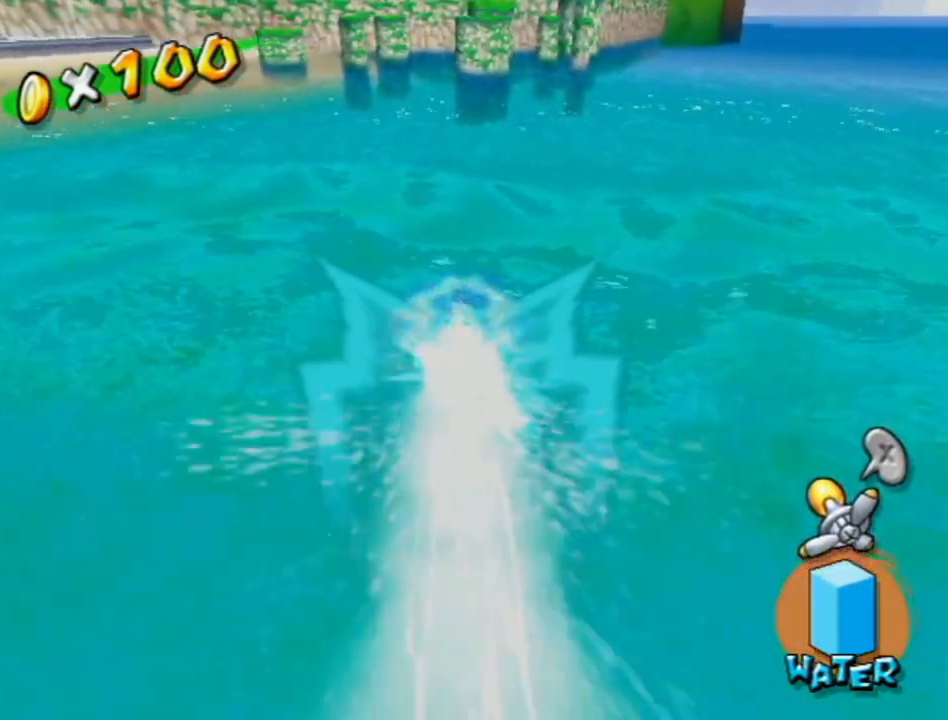
{"buttons": ["R1"], "left_stick": "up", "right_stick": "center", "events": []}
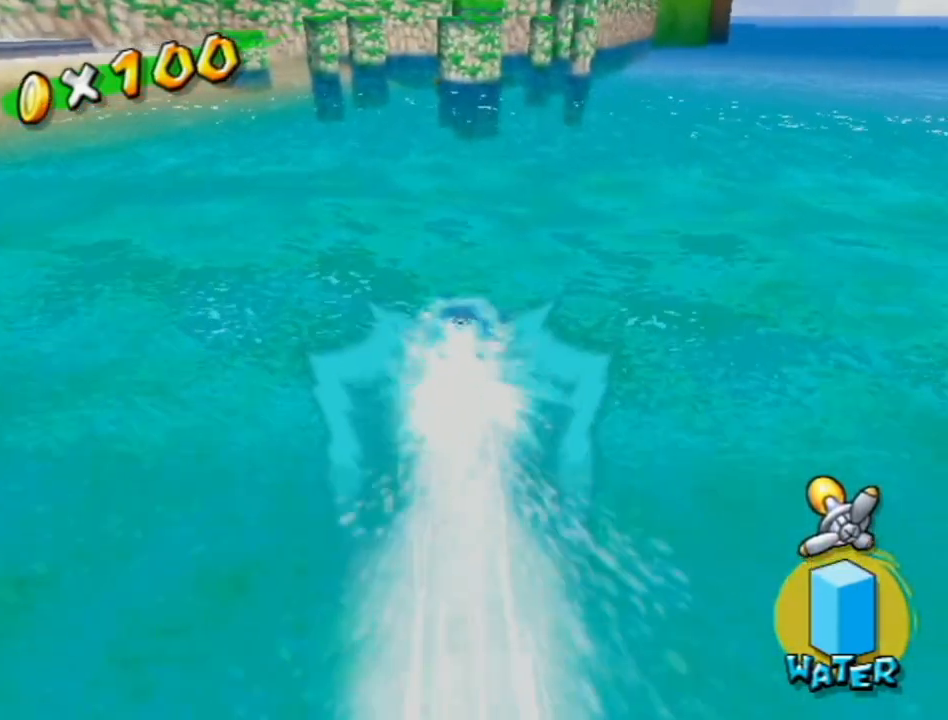
{"buttons": ["R1"], "left_stick": "up", "right_stick": "center", "events": []}
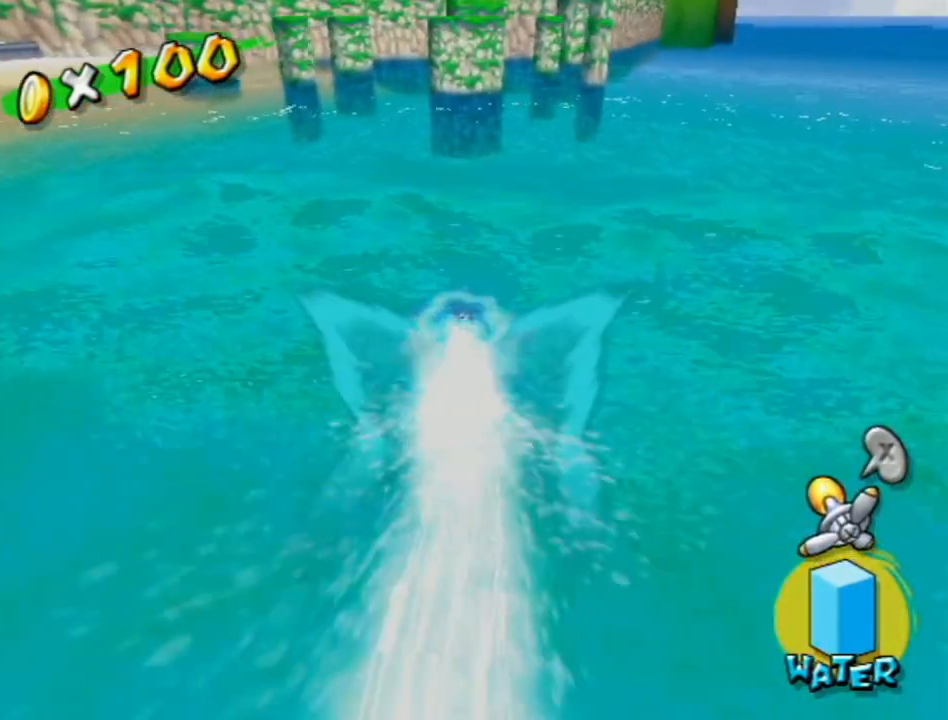
{"buttons": ["R1"], "left_stick": "up", "right_stick": "center", "events": [[50, "left_stick", "up-right"], [150, "left_stick", "up"]]}
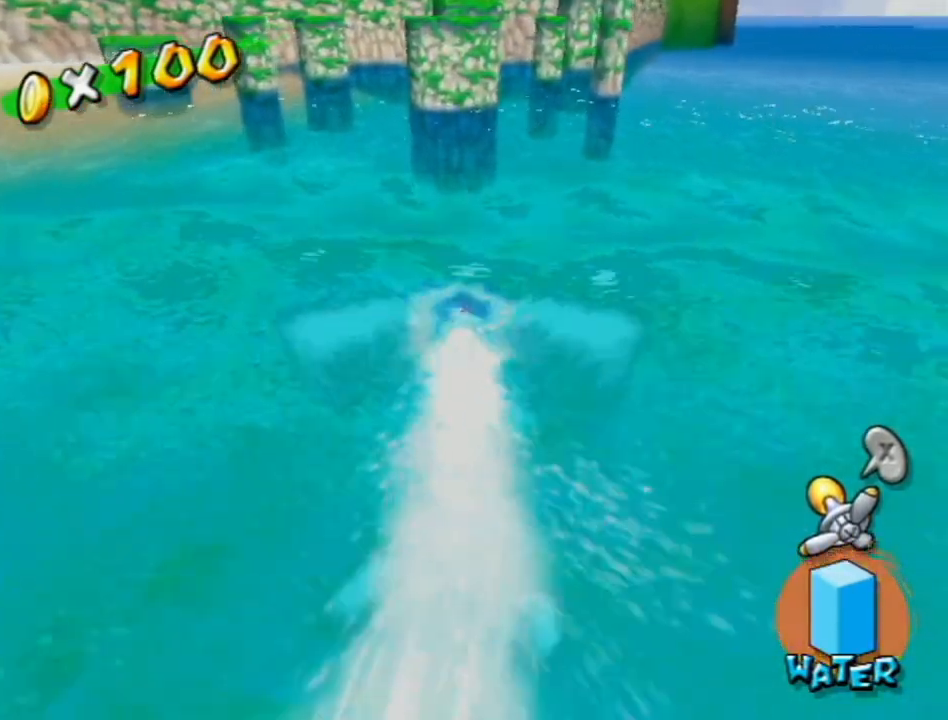
{"buttons": ["R1"], "left_stick": "up", "right_stick": "center", "events": []}
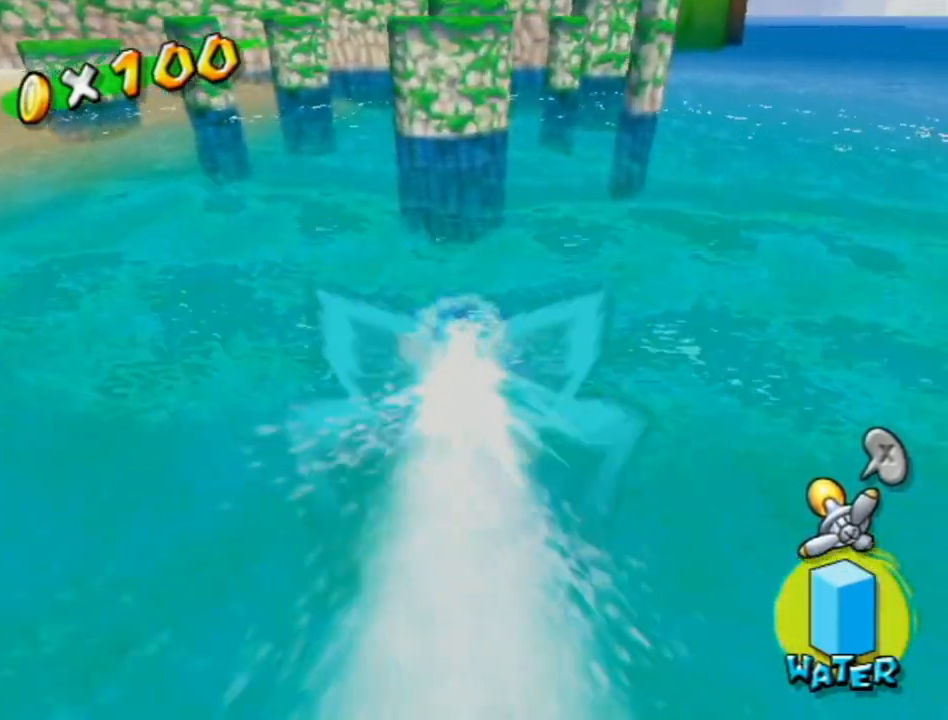
{"buttons": ["A", "R1"], "left_stick": "up", "right_stick": "center", "events": [[333, "A", "down"]]}
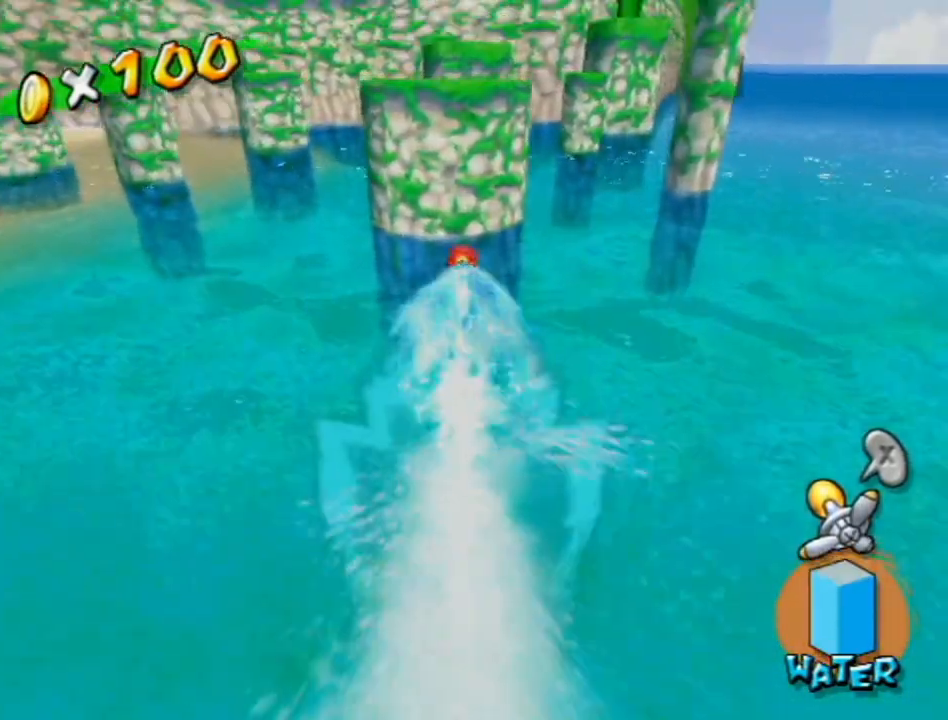
{"buttons": ["R1"], "left_stick": "up", "right_stick": "center", "events": [[300, "A", "up"]]}
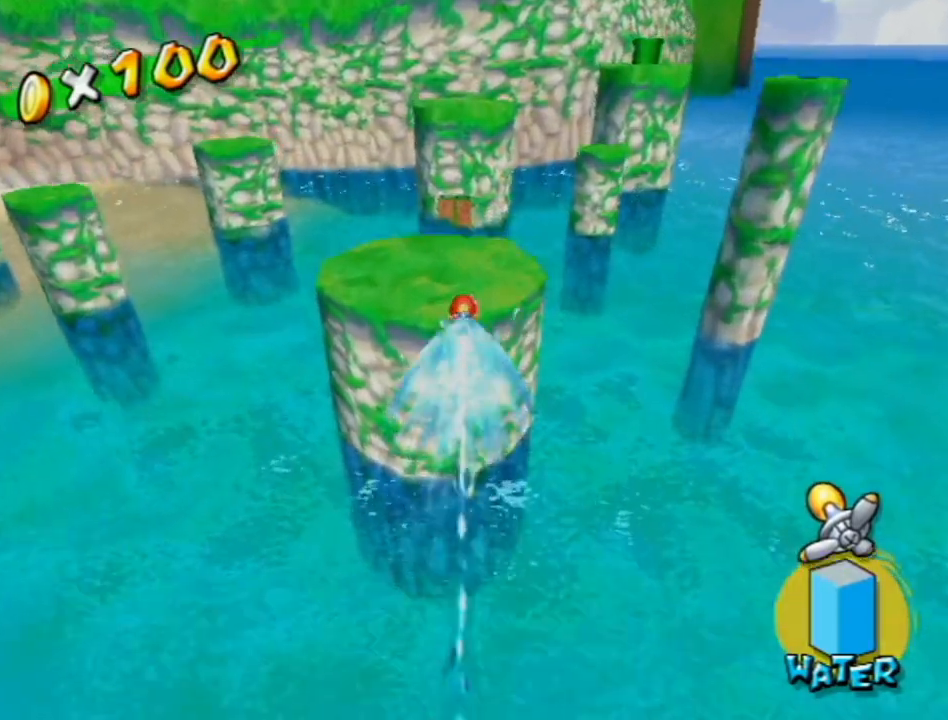
{"buttons": ["A", "Y", "R1"], "left_stick": "up-right", "right_stick": "center", "events": [[50, "left_stick", "left"], [117, "left_stick", "down"], [167, "left_stick", "up-right"], [217, "left_stick", "up"], [267, "A", "down"], [367, "Y", "down"], [417, "left_stick", "up-right"]]}
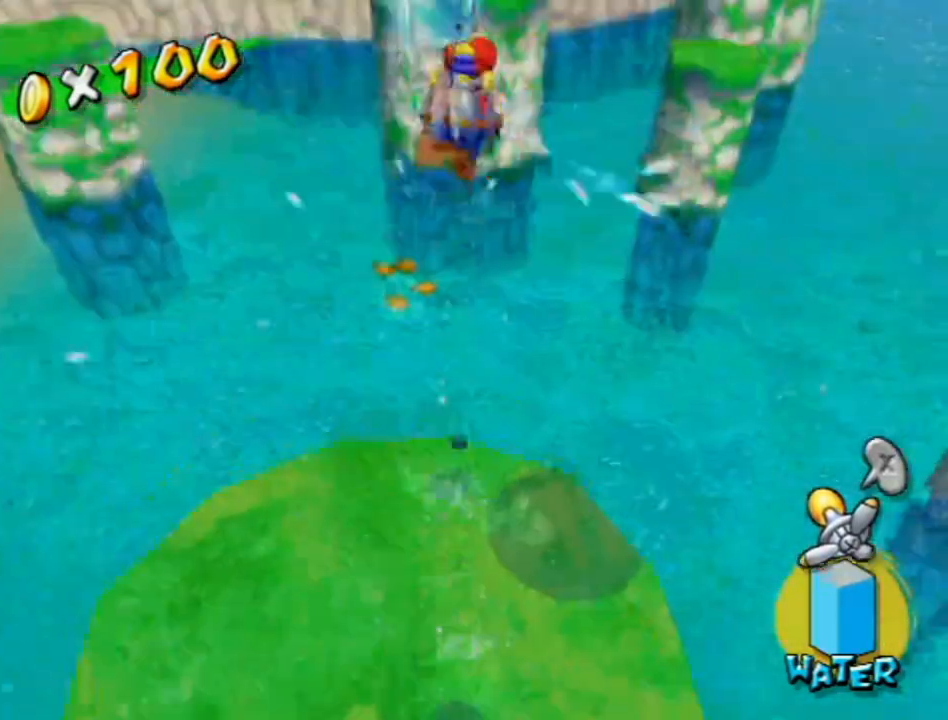
{"buttons": ["R1"], "left_stick": "right", "right_stick": "center", "events": [[50, "left_stick", "right"], [83, "A", "up"], [83, "Y", "up"]]}
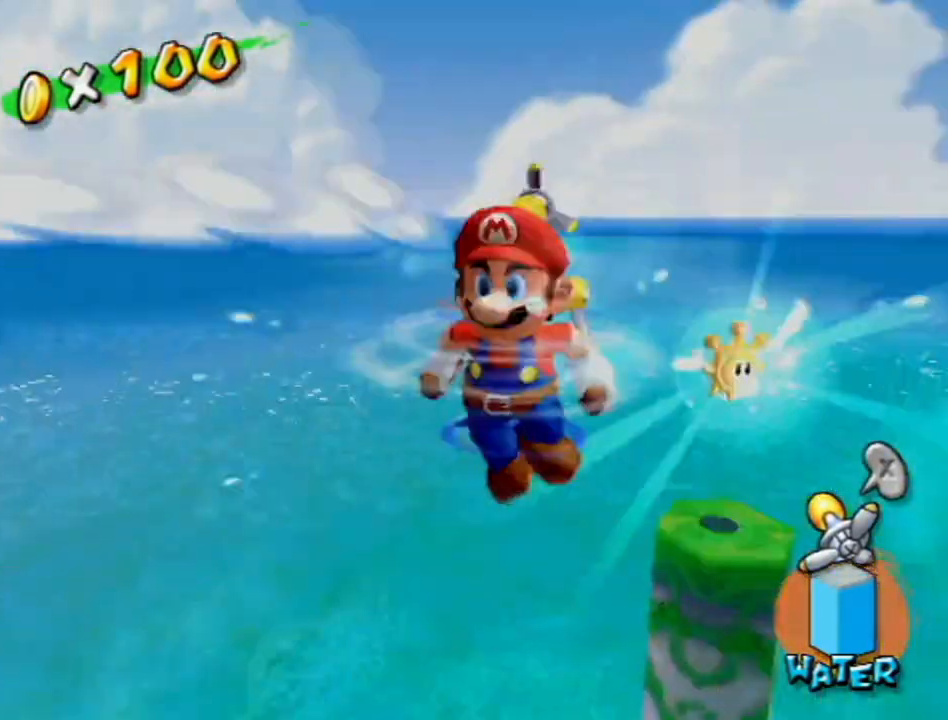
{"buttons": ["R1"], "left_stick": "up", "right_stick": "center", "events": [[133, "left_stick", "up"], [200, "left_stick", "up-left"], [300, "left_stick", "up"]]}
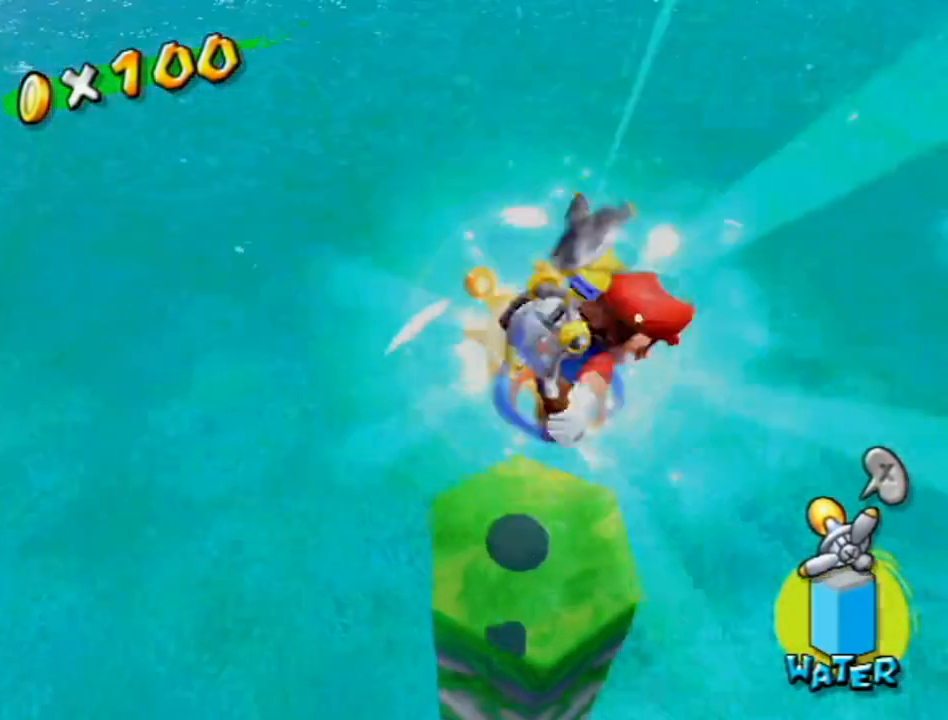
{"buttons": [], "left_stick": "center", "right_stick": "center", "events": [[117, "R1", "up"], [117, "left_stick", "center"]]}